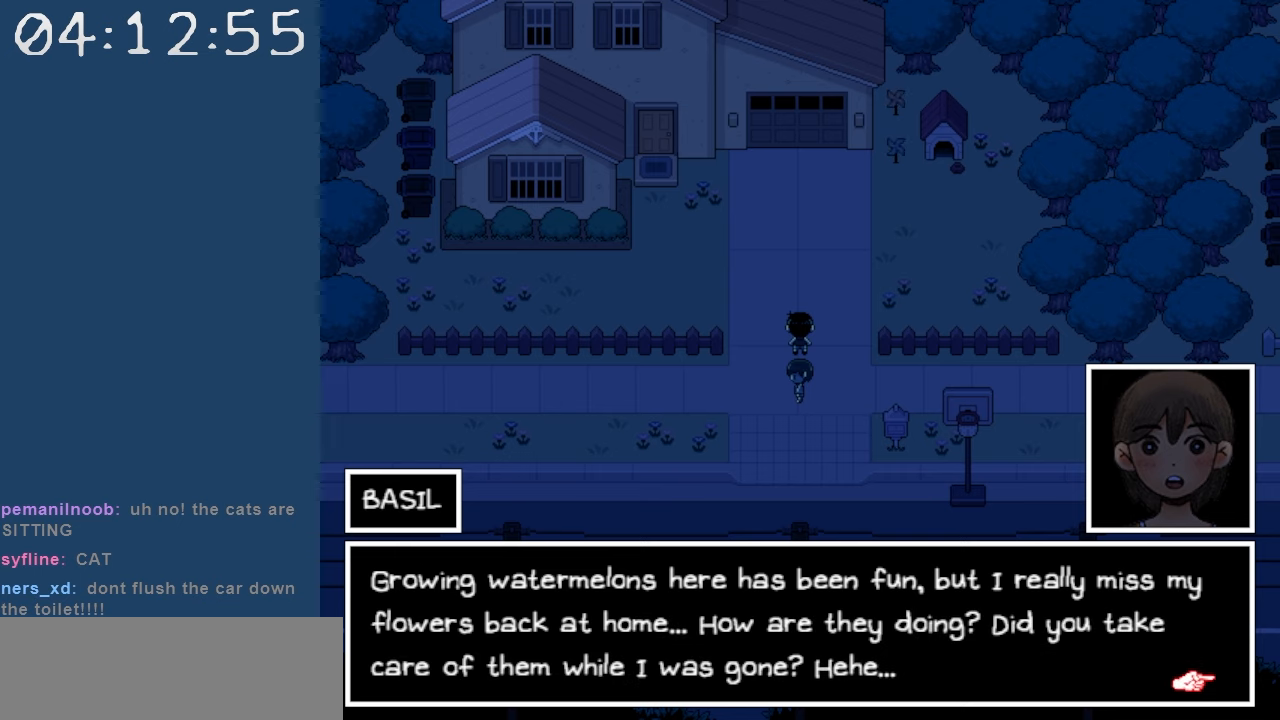
Gameplay with keyboard; each line is a JSON object with the keys held at the frame after it. "events" lists presses ("down") and releases ("up") of "c", "down", "left", "right", "shift", "space", "up", "x" and "z" between this image and that frame as [ms after this image, input, new state], when the widget could be followed in between. No other keys are recorded. Mouse input is not recorded.
{"keys": [], "events": []}
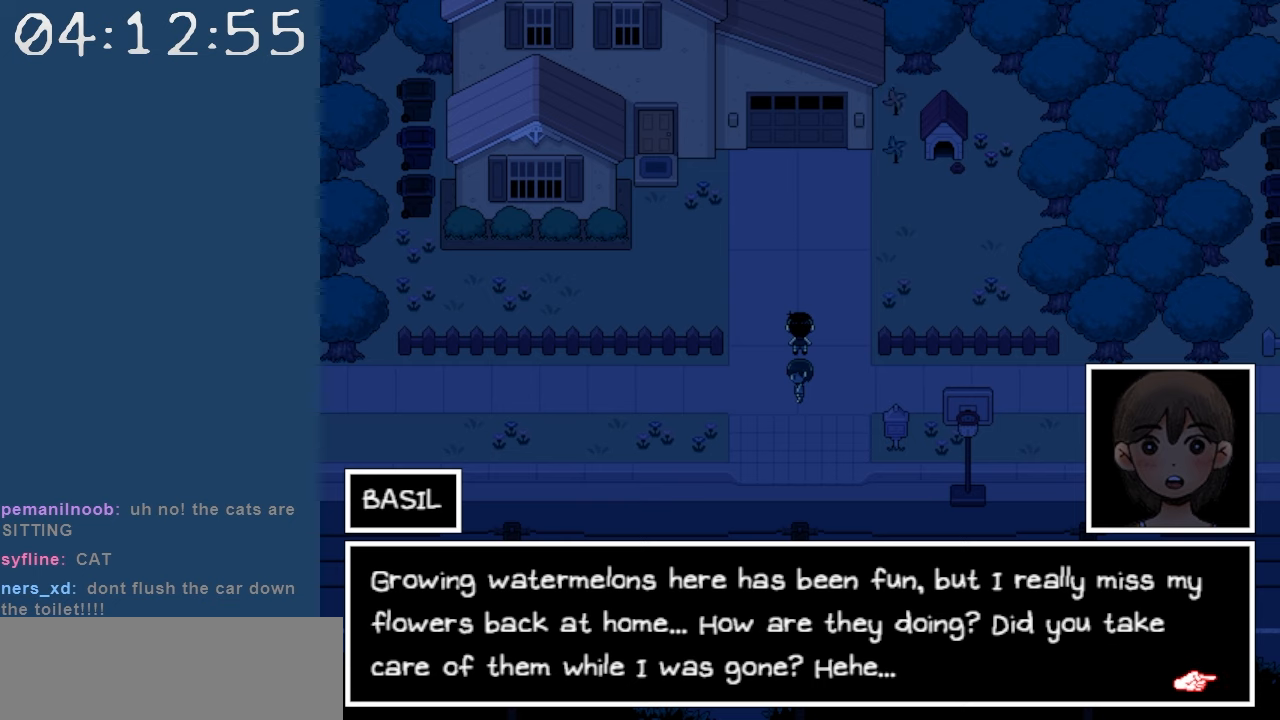
{"keys": [], "events": [[17, "z", "down"], [150, "z", "up"], [250, "down", "down"], [400, "down", "up"]]}
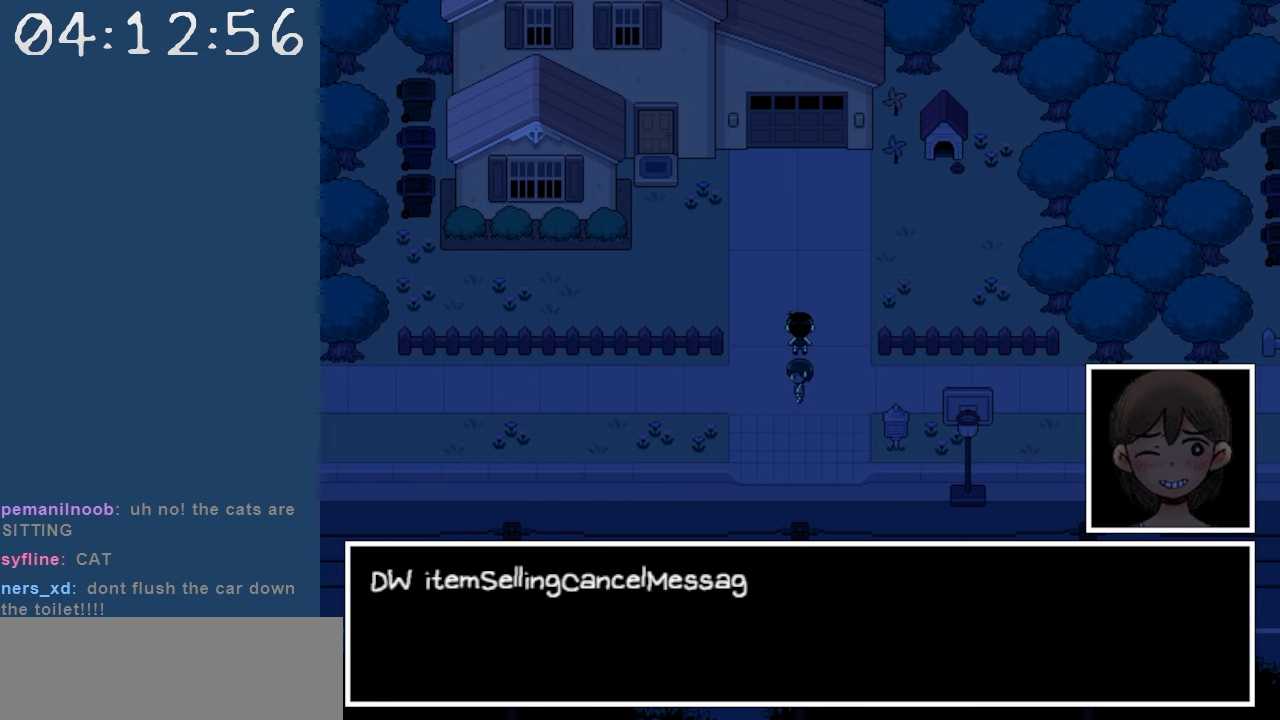
{"keys": [], "events": []}
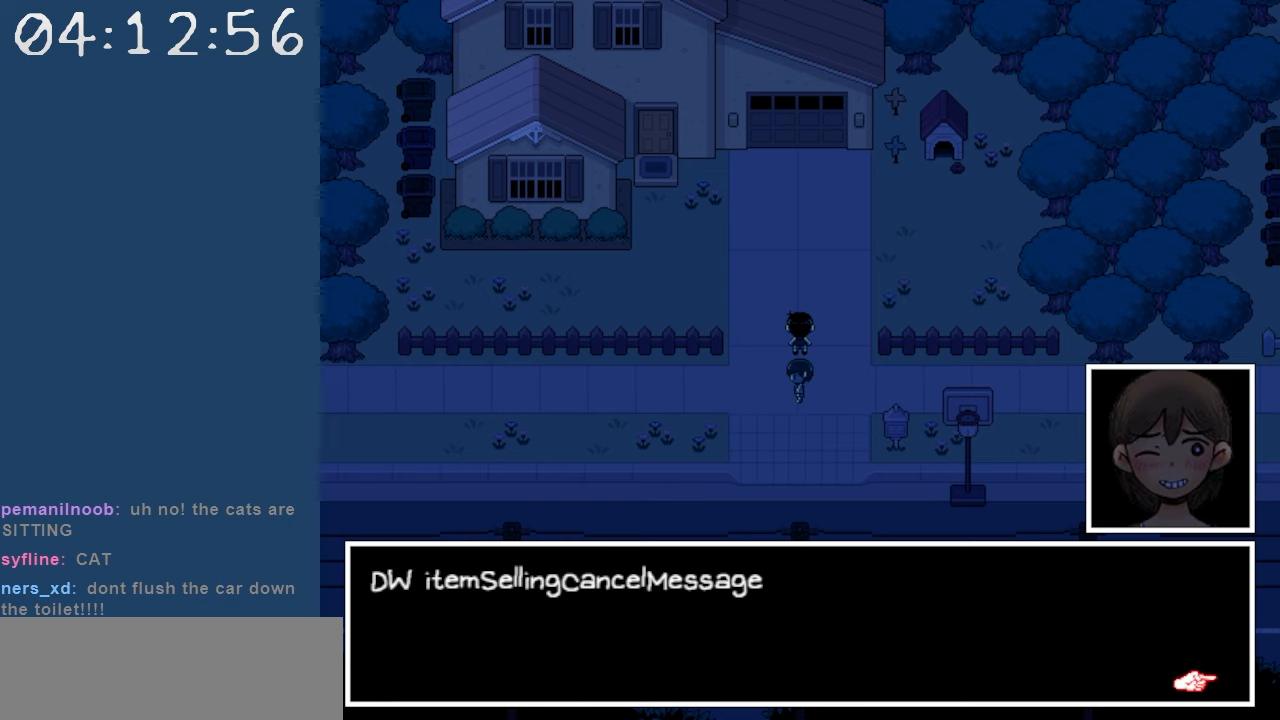
{"keys": [], "events": []}
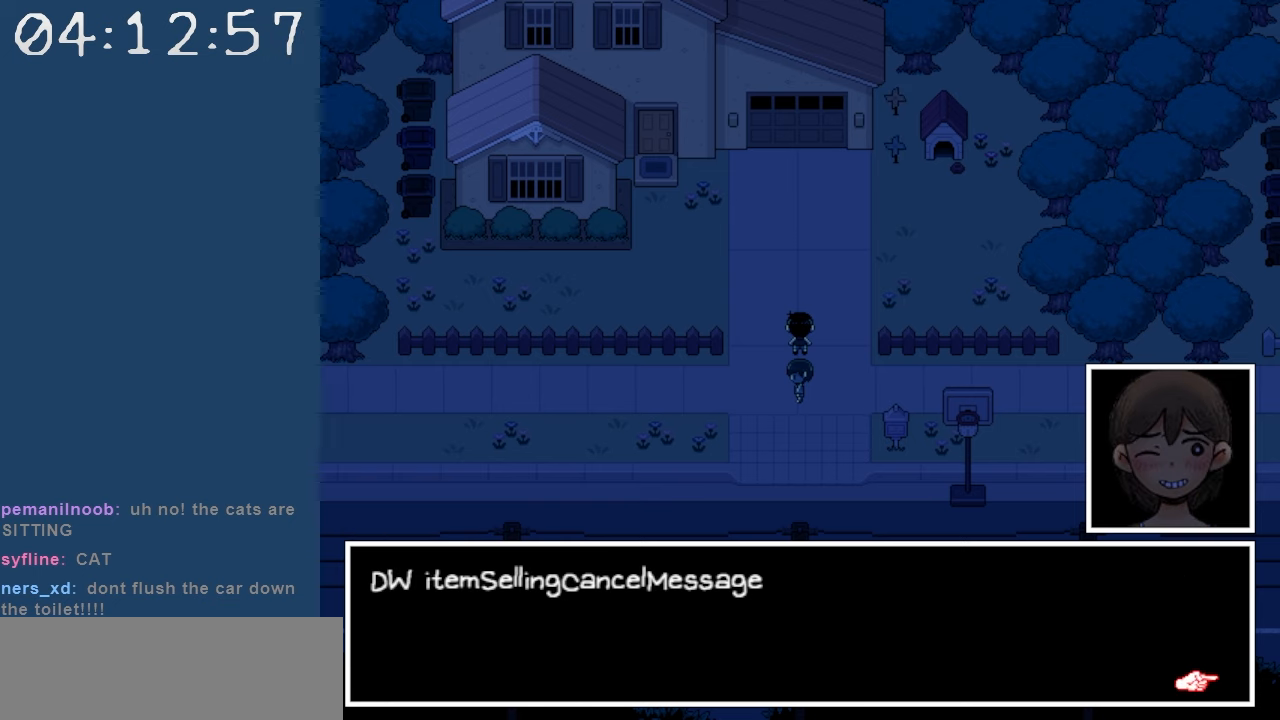
{"keys": [], "events": []}
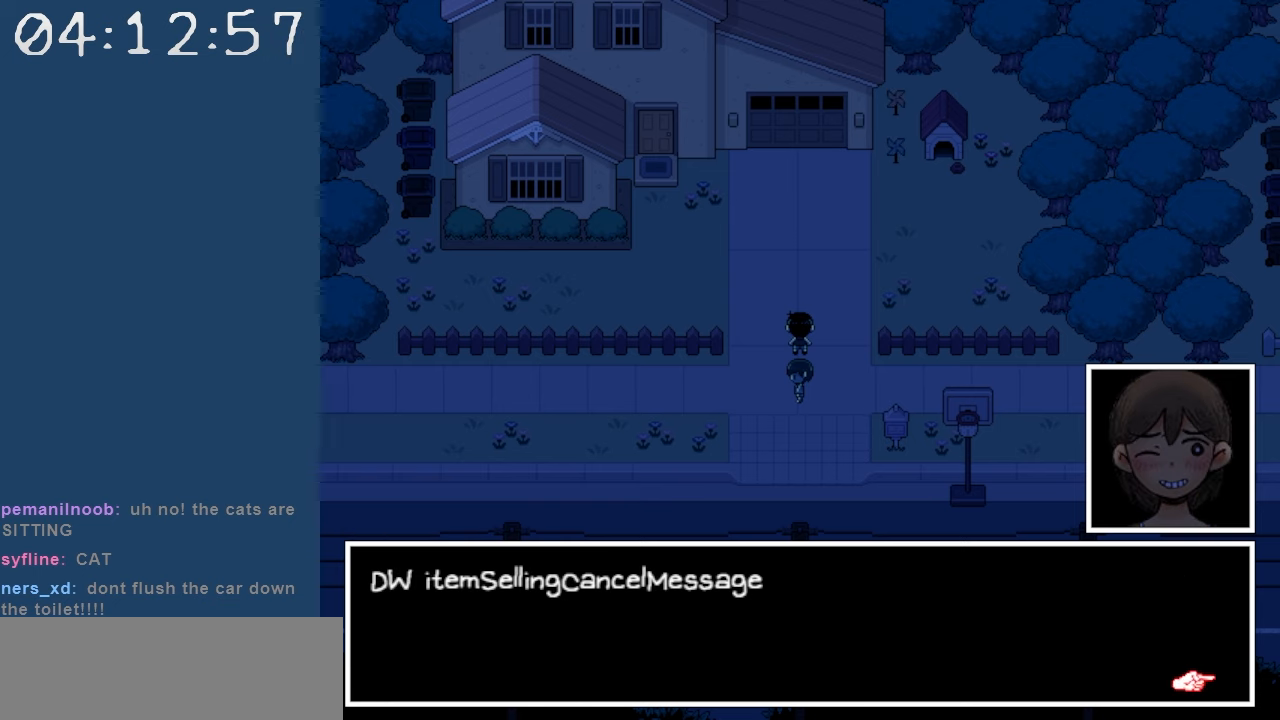
{"keys": [], "events": []}
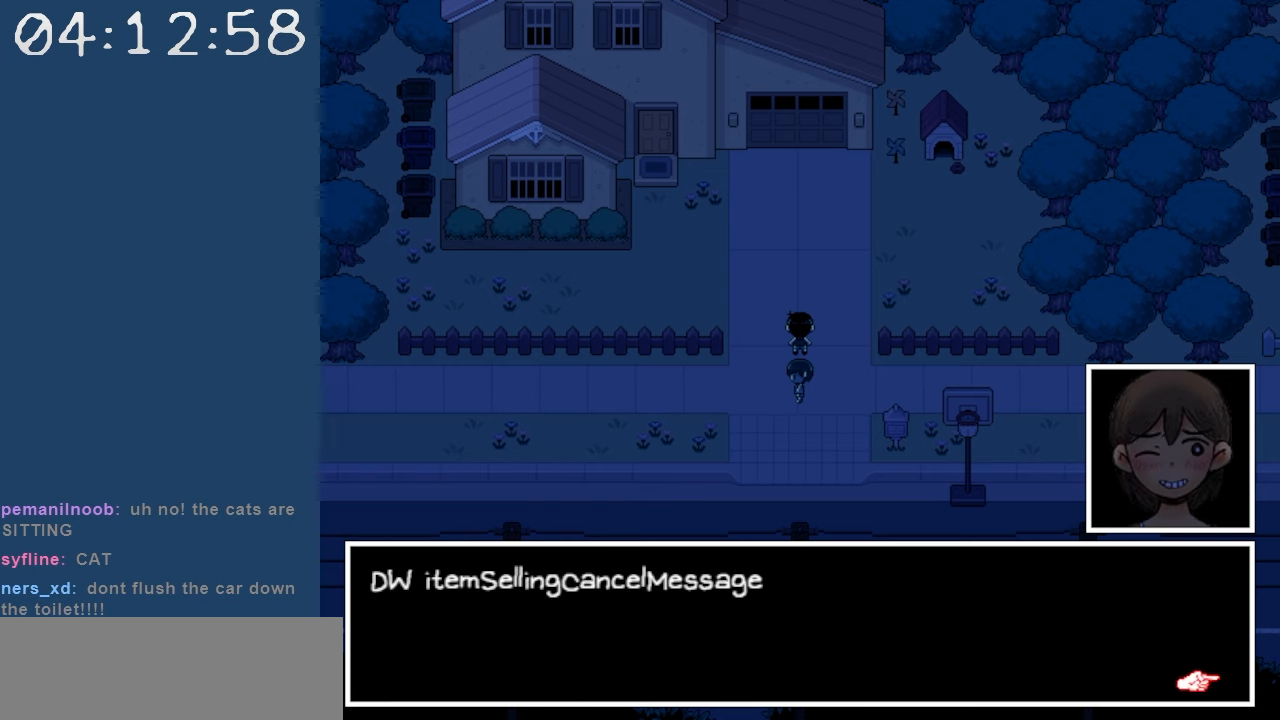
{"keys": [], "events": []}
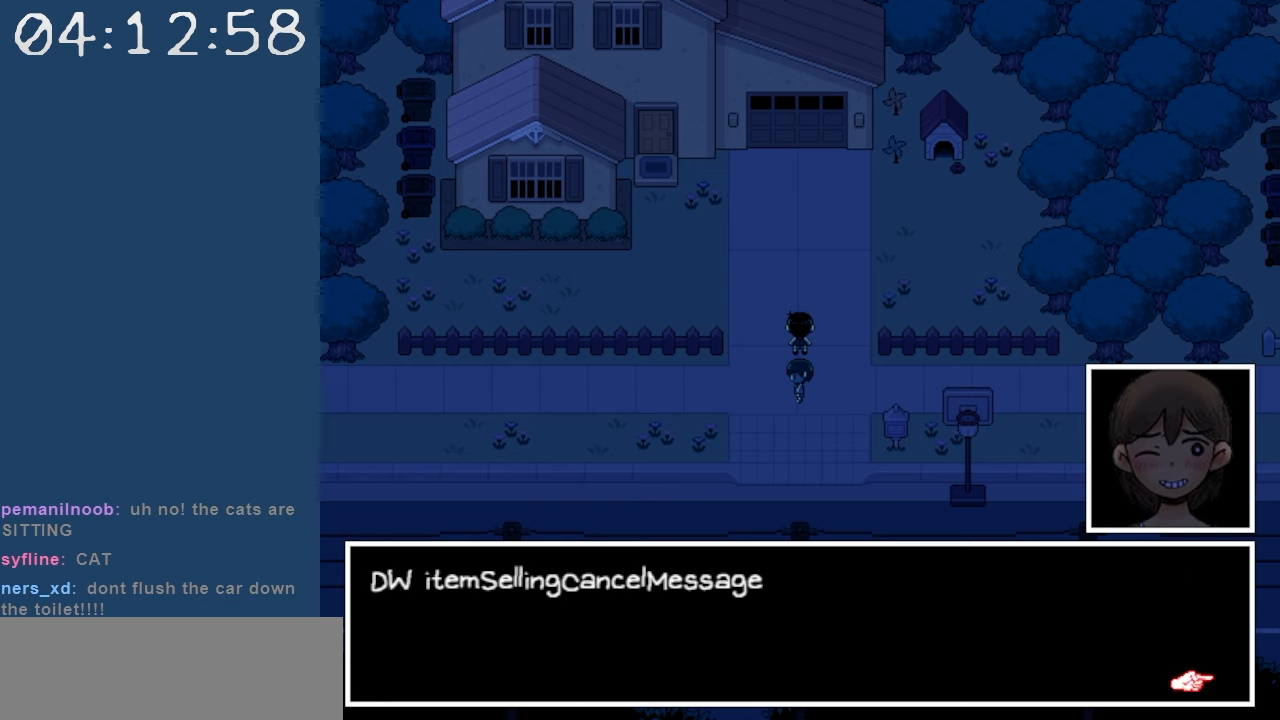
{"keys": [], "events": []}
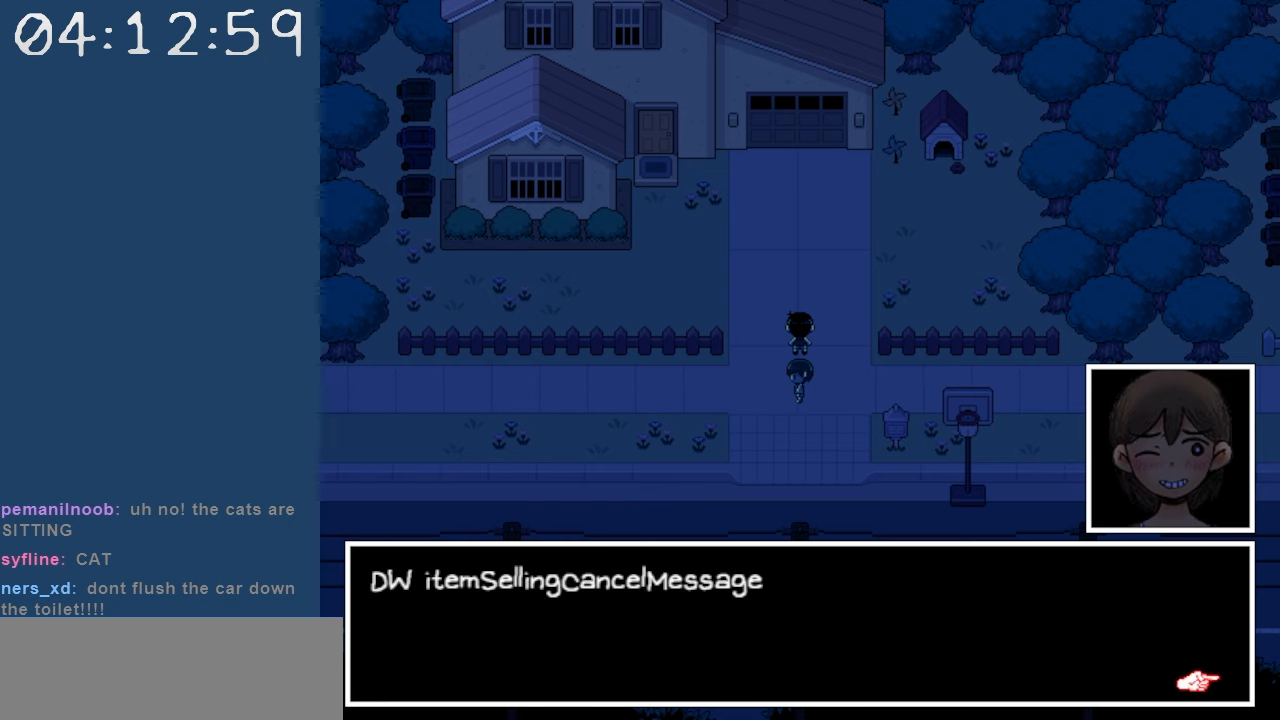
{"keys": ["left"], "events": [[167, "z", "down"], [367, "down", "down"], [367, "z", "up"], [450, "down", "up"], [450, "left", "down"]]}
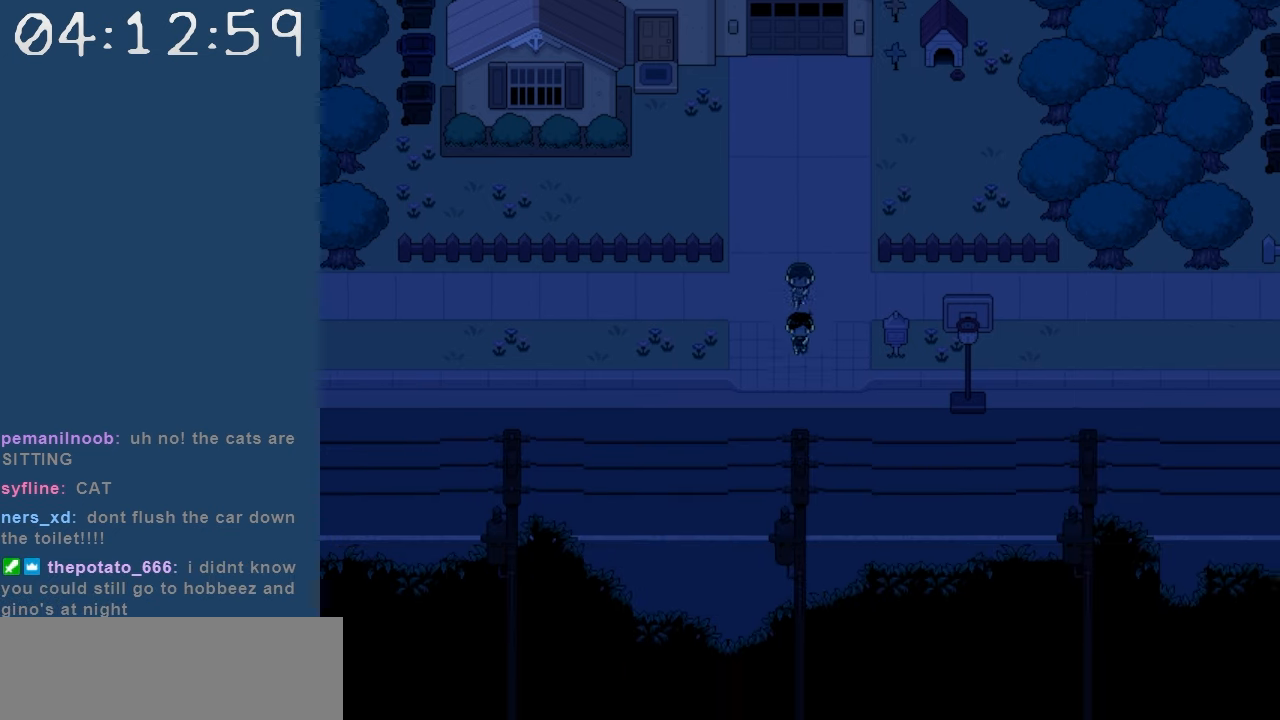
{"keys": ["left", "up"], "events": [[467, "up", "down"]]}
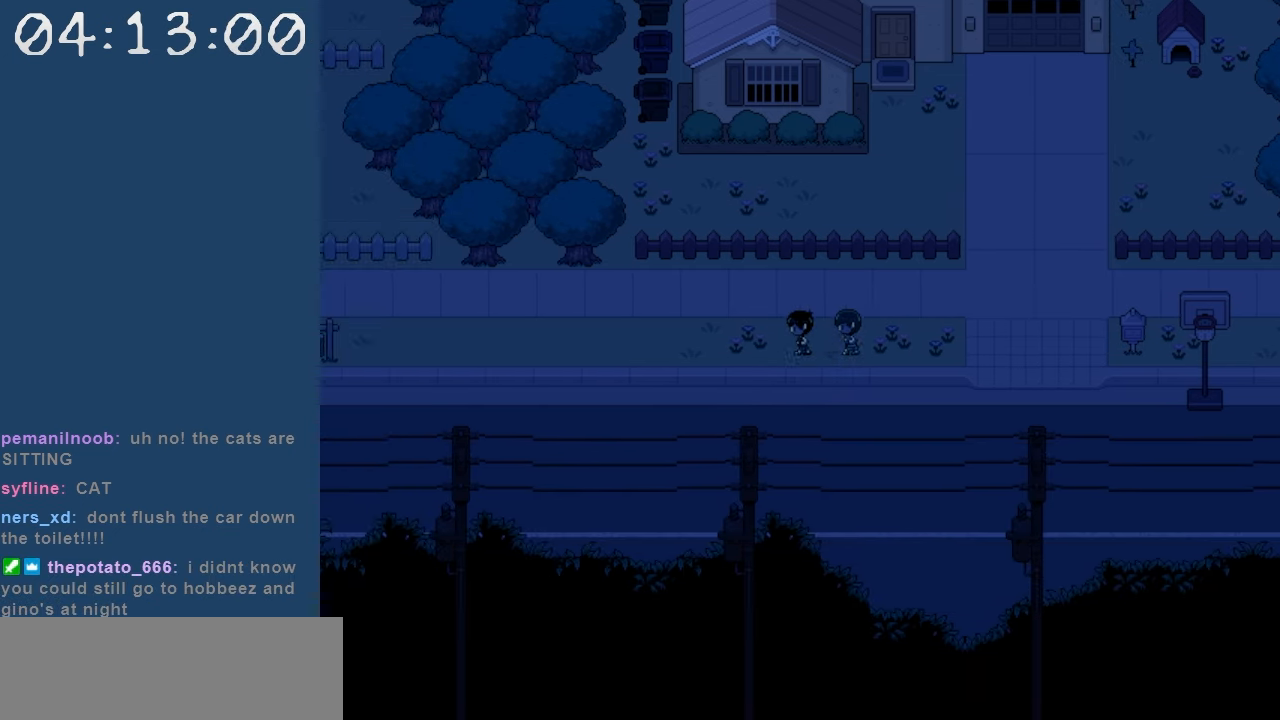
{"keys": ["left"], "events": [[117, "up", "up"]]}
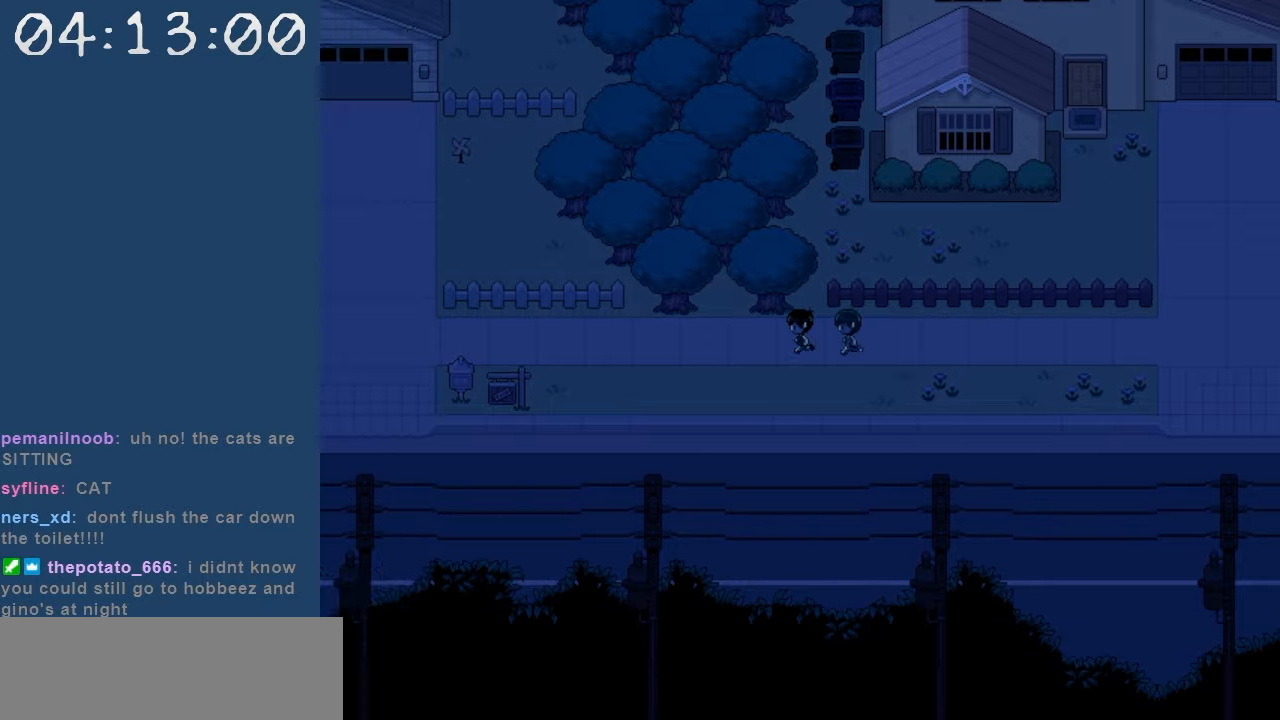
{"keys": [], "events": [[167, "left", "up"]]}
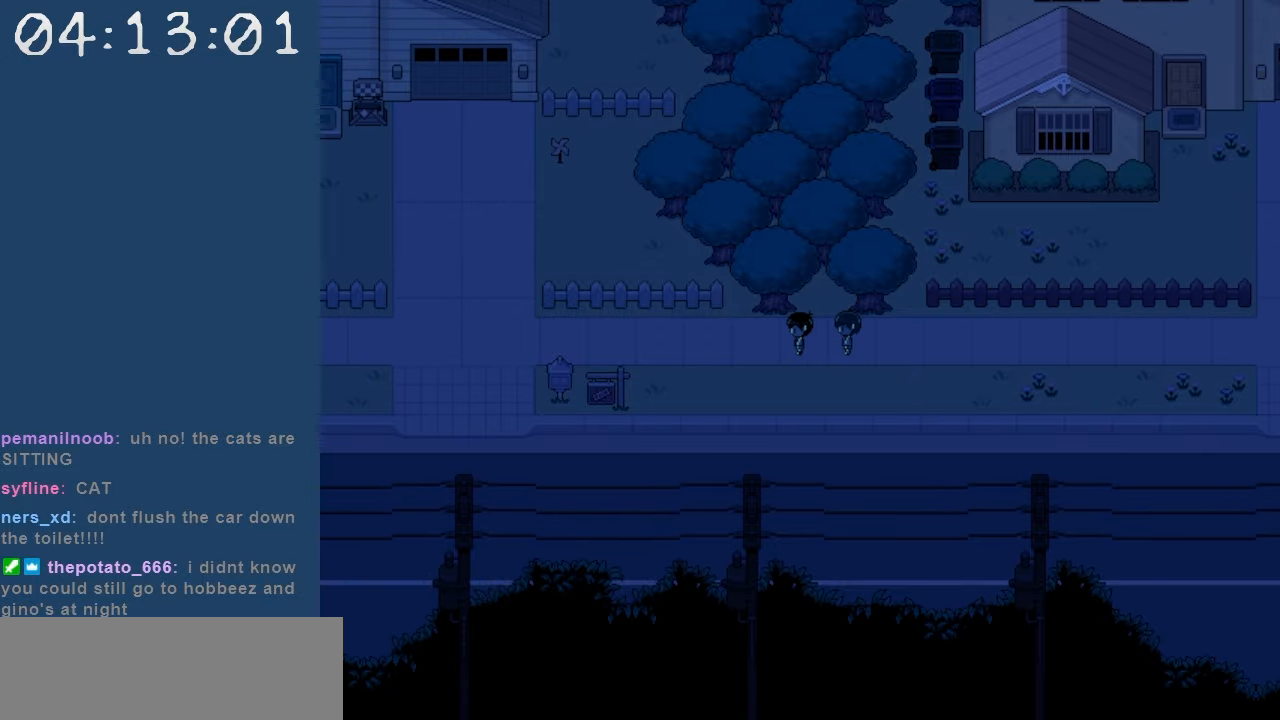
{"keys": [], "events": []}
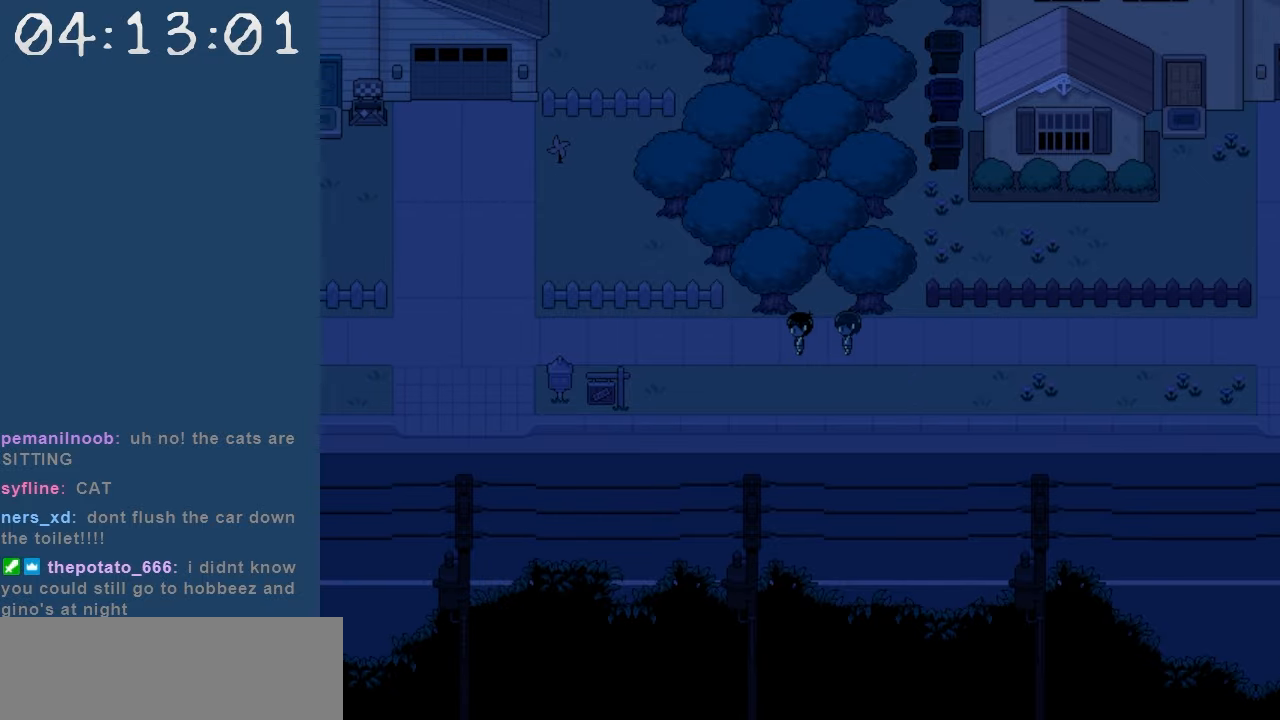
{"keys": ["left"], "events": [[250, "left", "down"]]}
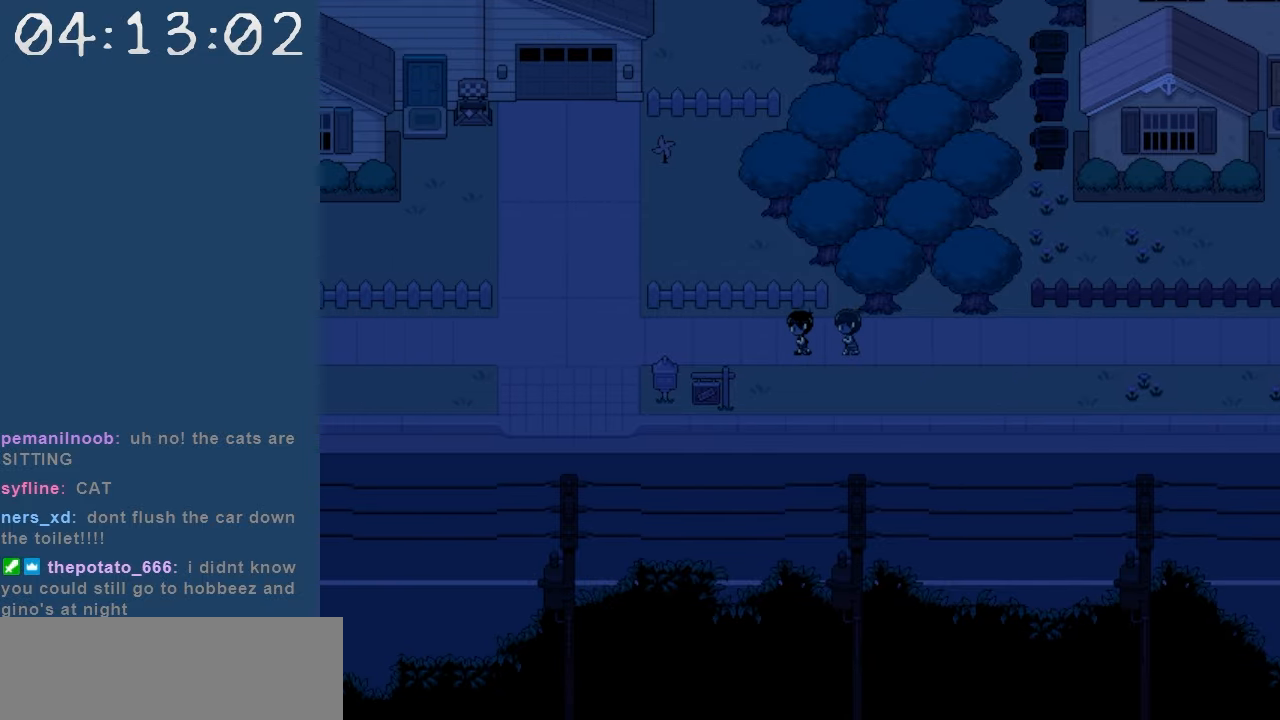
{"keys": [], "events": [[84, "left", "up"]]}
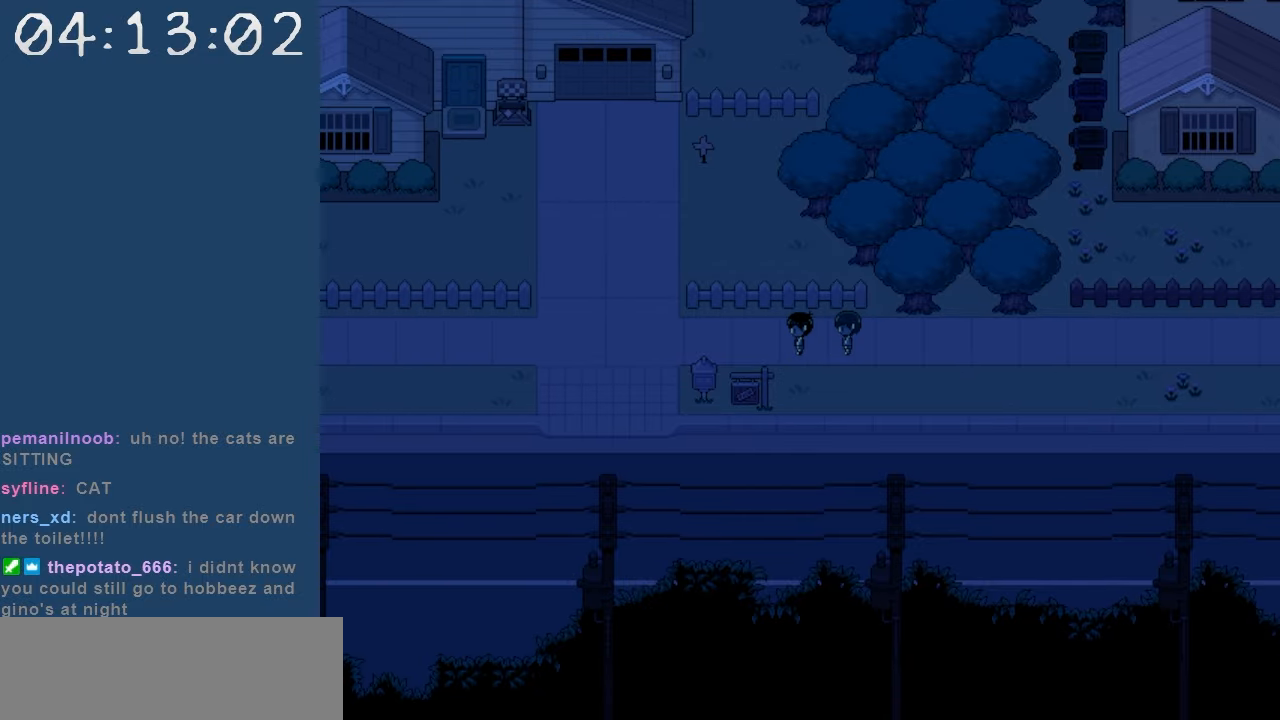
{"keys": ["left"], "events": [[184, "left", "down"]]}
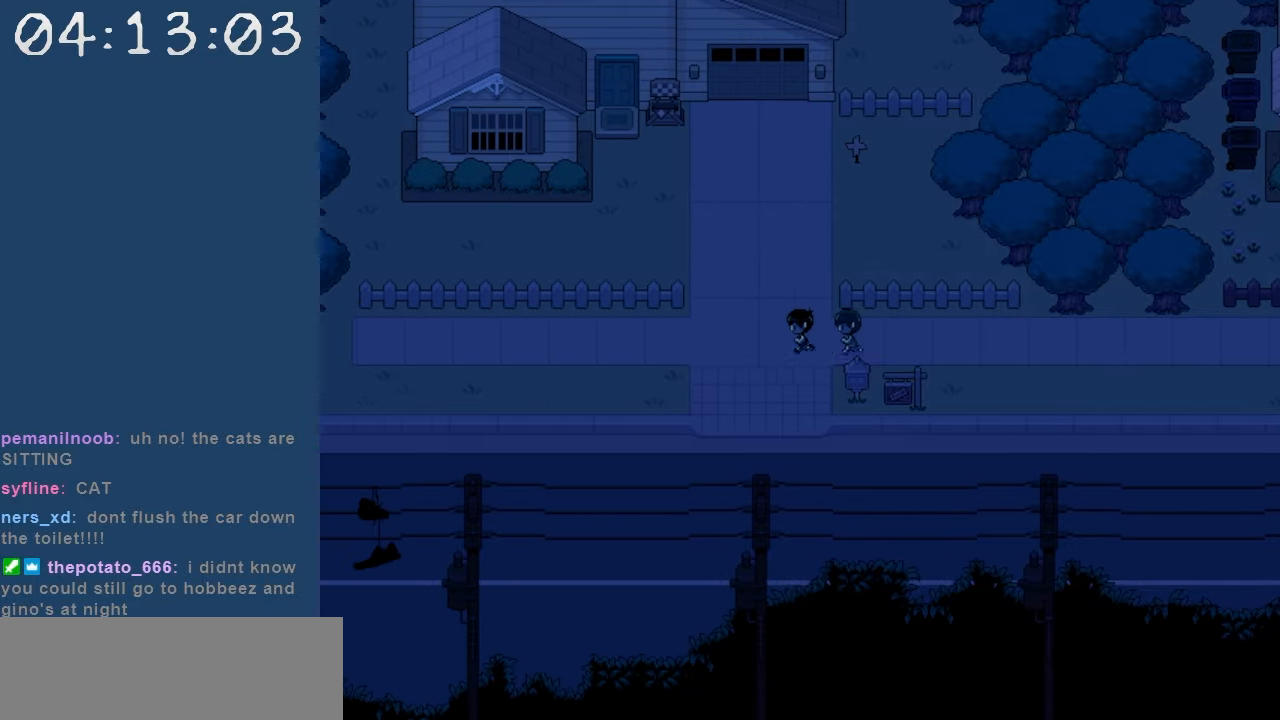
{"keys": ["up"], "events": [[167, "up", "down"], [250, "left", "up"], [350, "left", "down"], [400, "up", "up"], [484, "left", "up"], [484, "up", "down"]]}
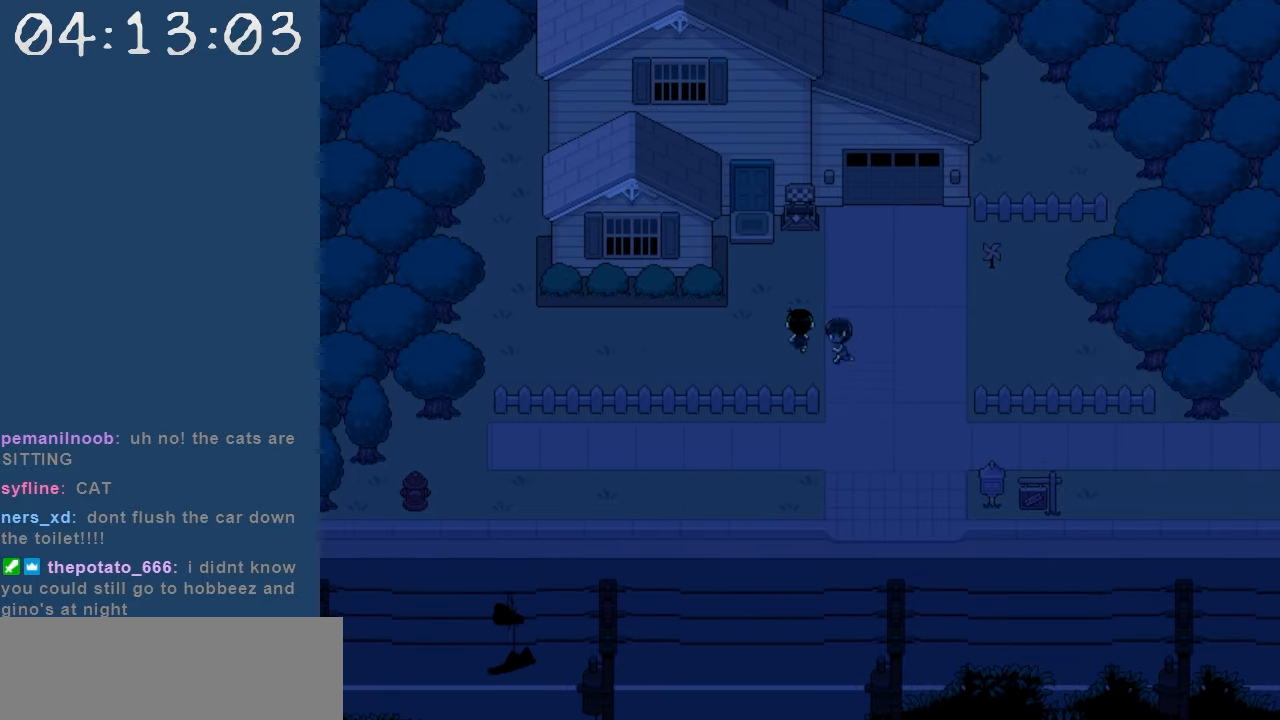
{"keys": ["z"], "events": [[267, "z", "down"], [317, "up", "up"], [367, "z", "up"], [400, "z", "down"]]}
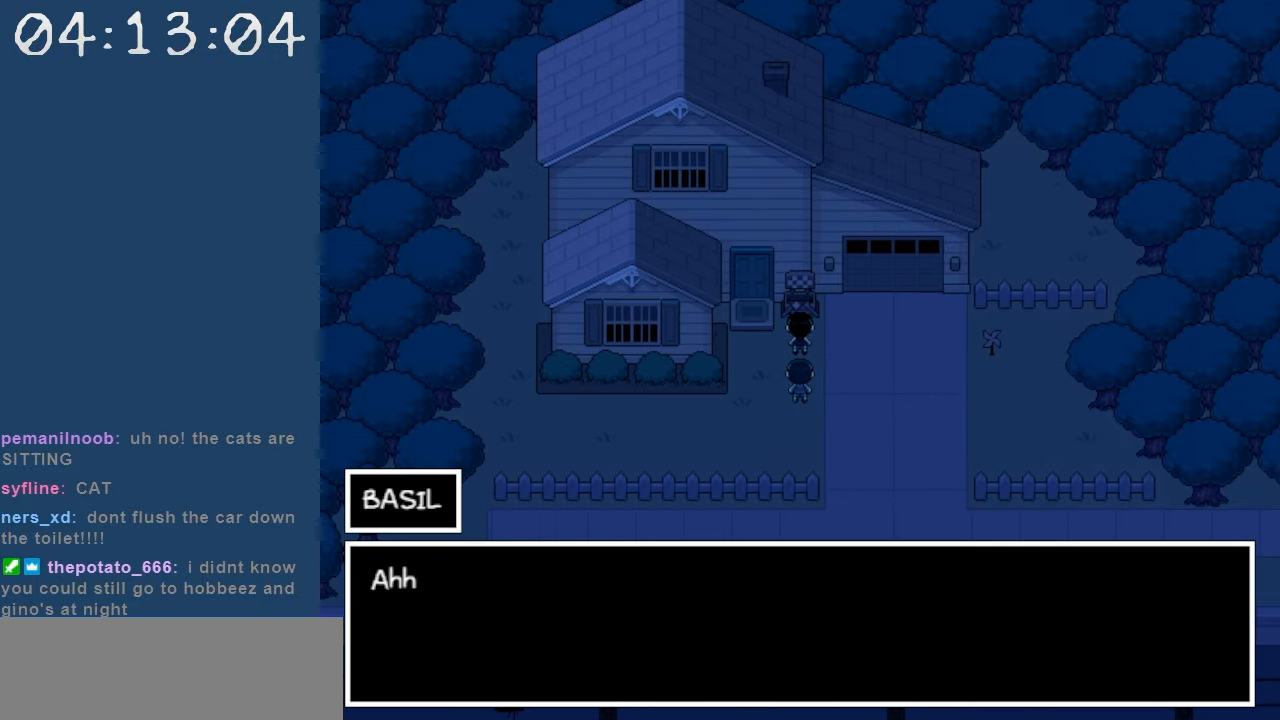
{"keys": [], "events": [[50, "z", "up"], [100, "z", "down"], [184, "z", "up"], [284, "z", "down"], [384, "z", "up"]]}
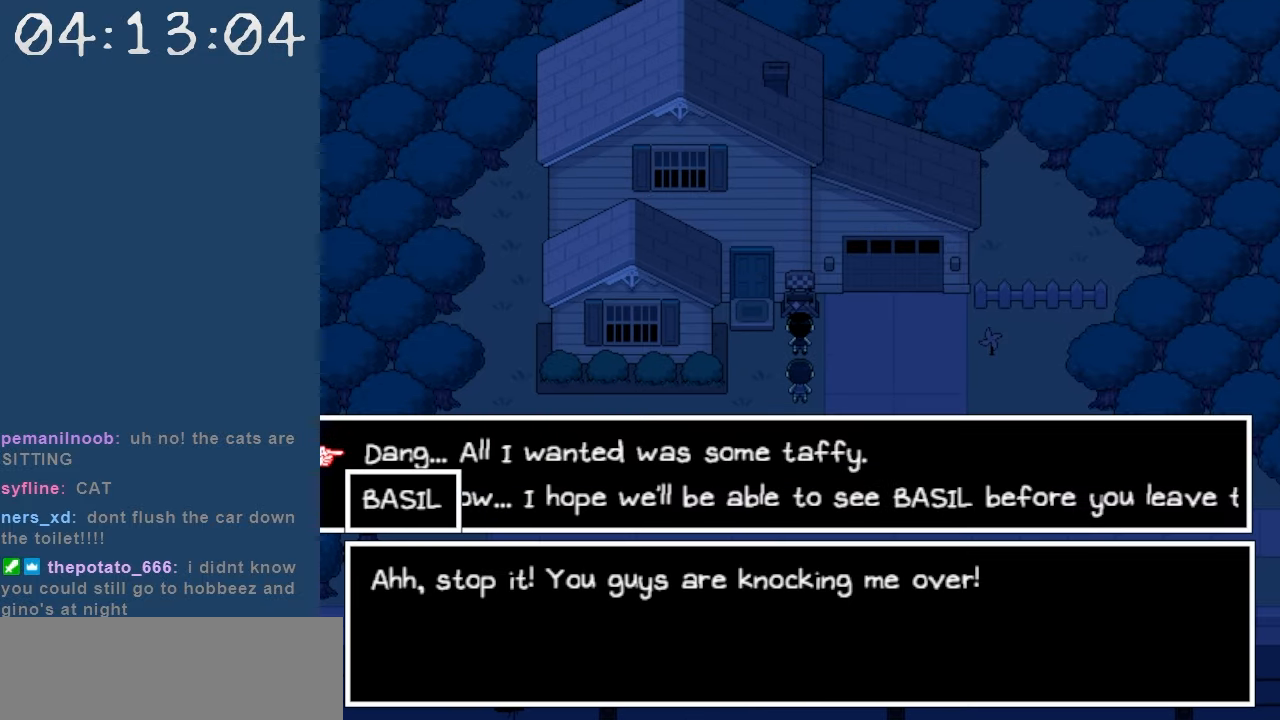
{"keys": [], "events": [[17, "z", "down"], [117, "z", "up"]]}
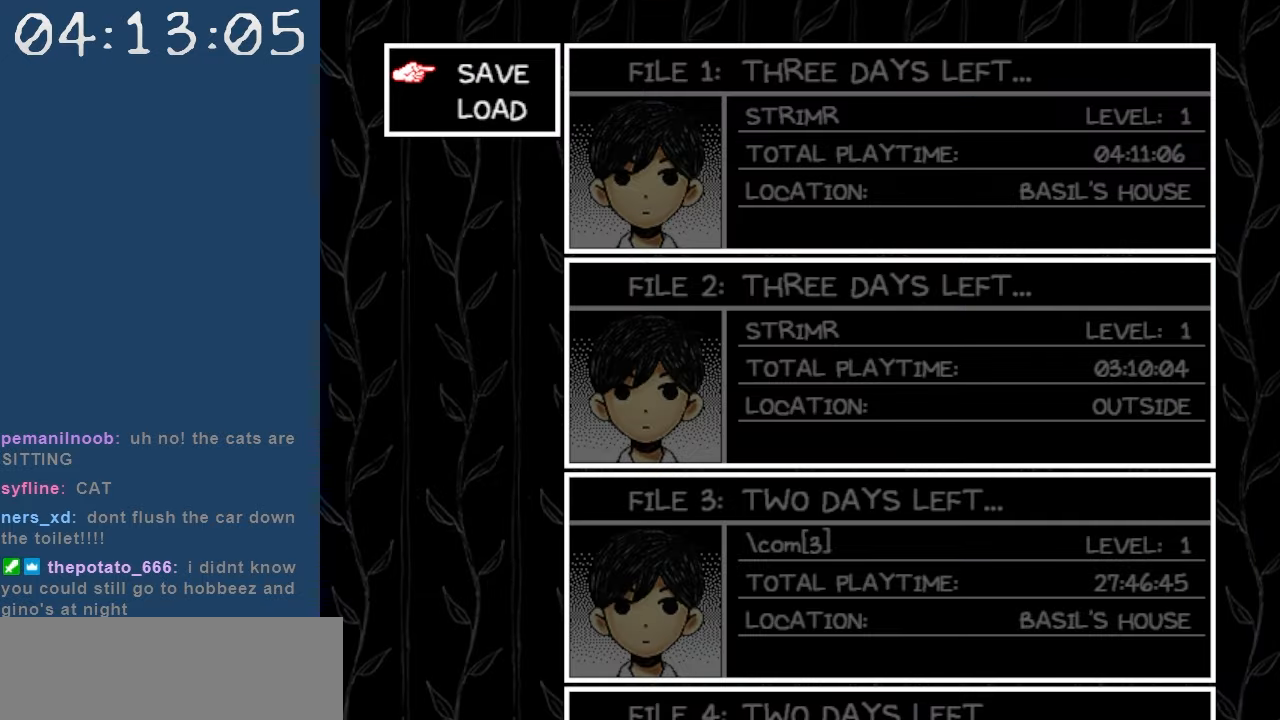
{"keys": [], "events": [[217, "z", "down"], [367, "z", "up"]]}
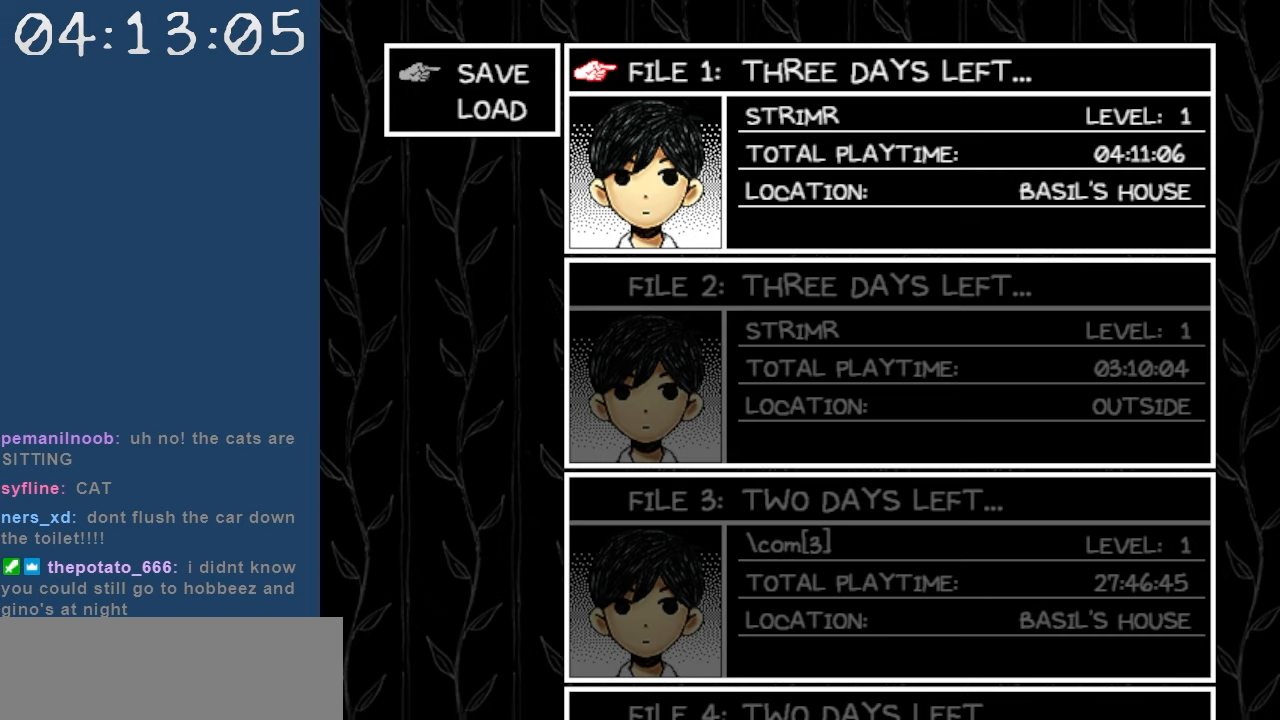
{"keys": ["z"], "events": [[50, "z", "down"], [150, "z", "up"], [384, "up", "down"], [467, "up", "up"], [467, "z", "down"]]}
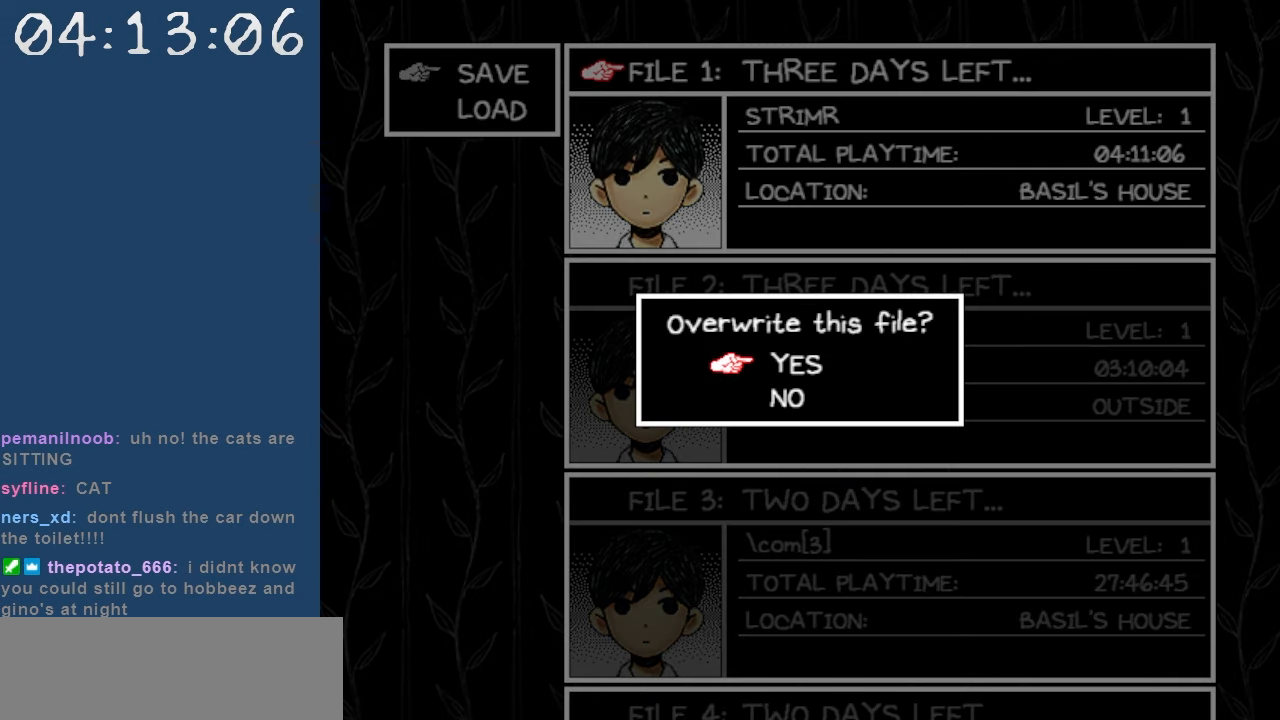
{"keys": [], "events": [[67, "z", "up"]]}
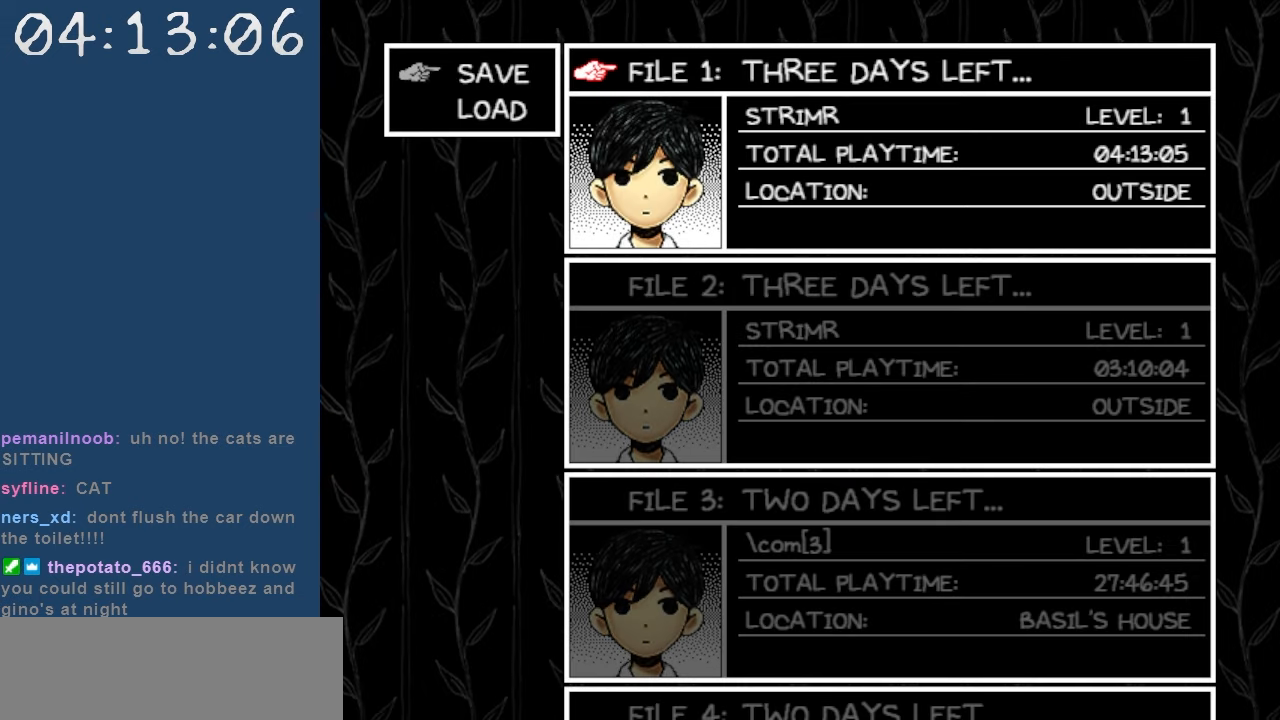
{"keys": [], "events": [[267, "x", "down"], [400, "x", "up"]]}
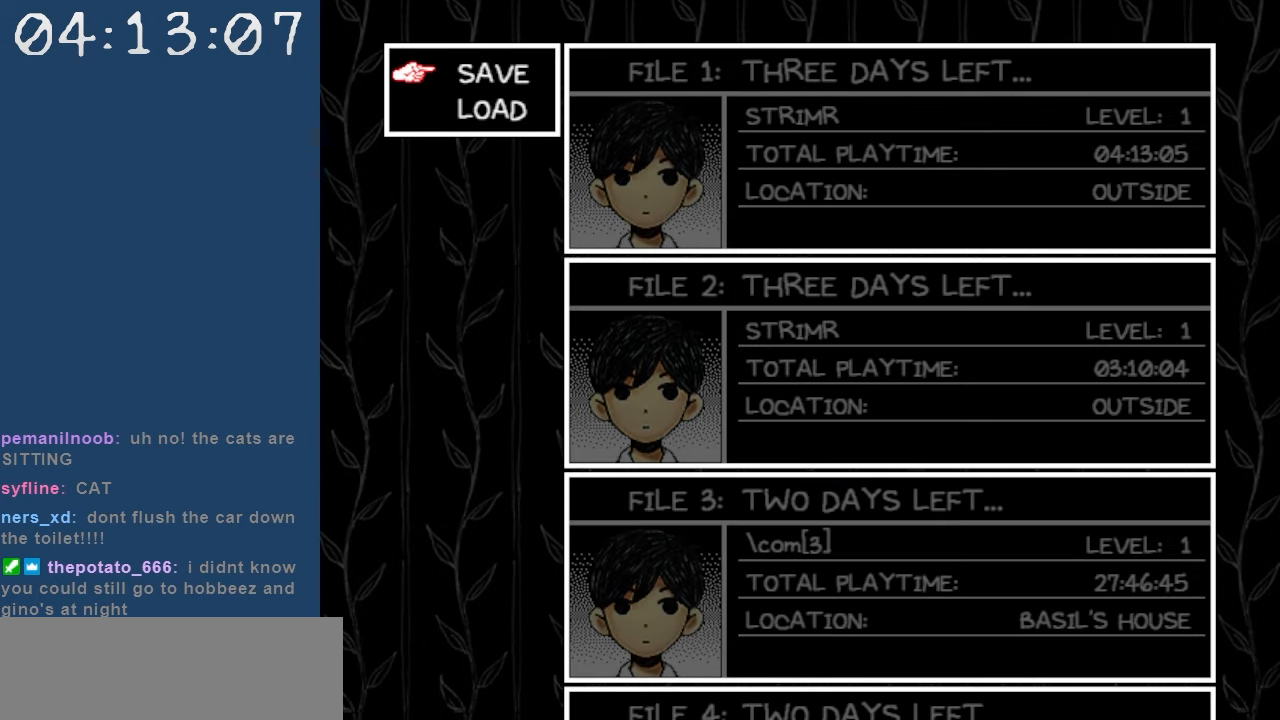
{"keys": [], "events": [[234, "x", "down"], [384, "x", "up"]]}
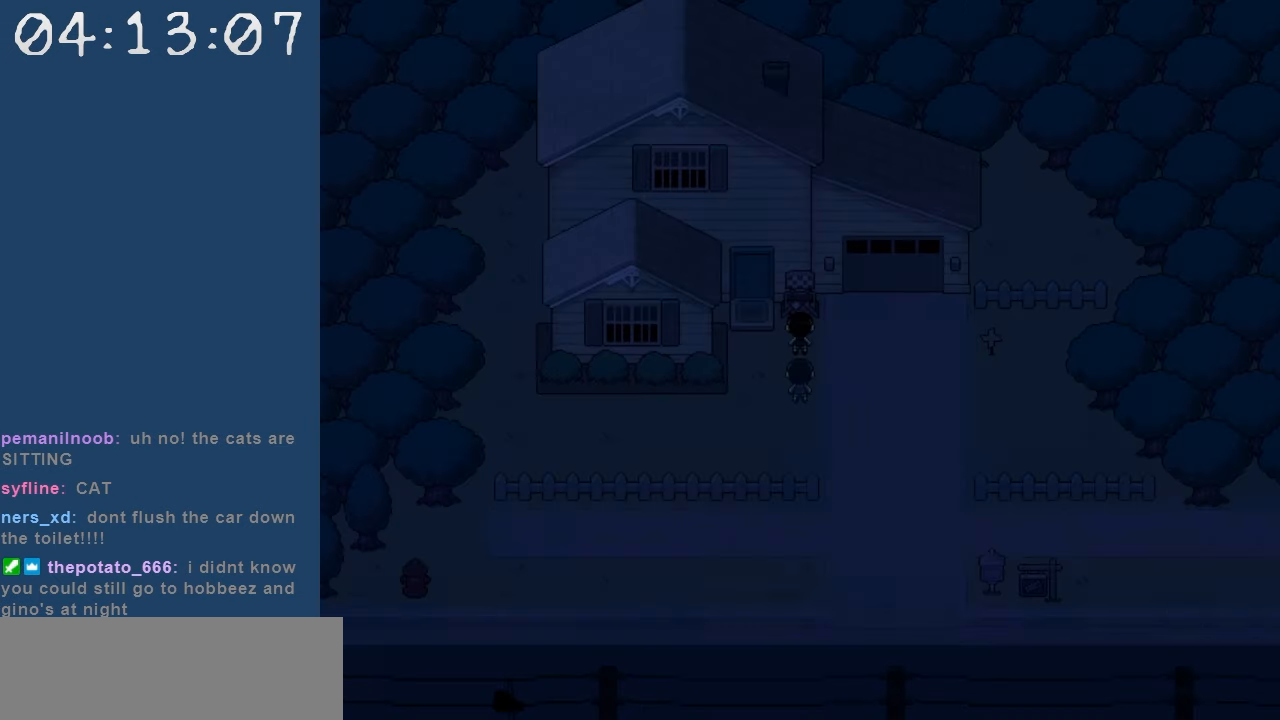
{"keys": [], "events": []}
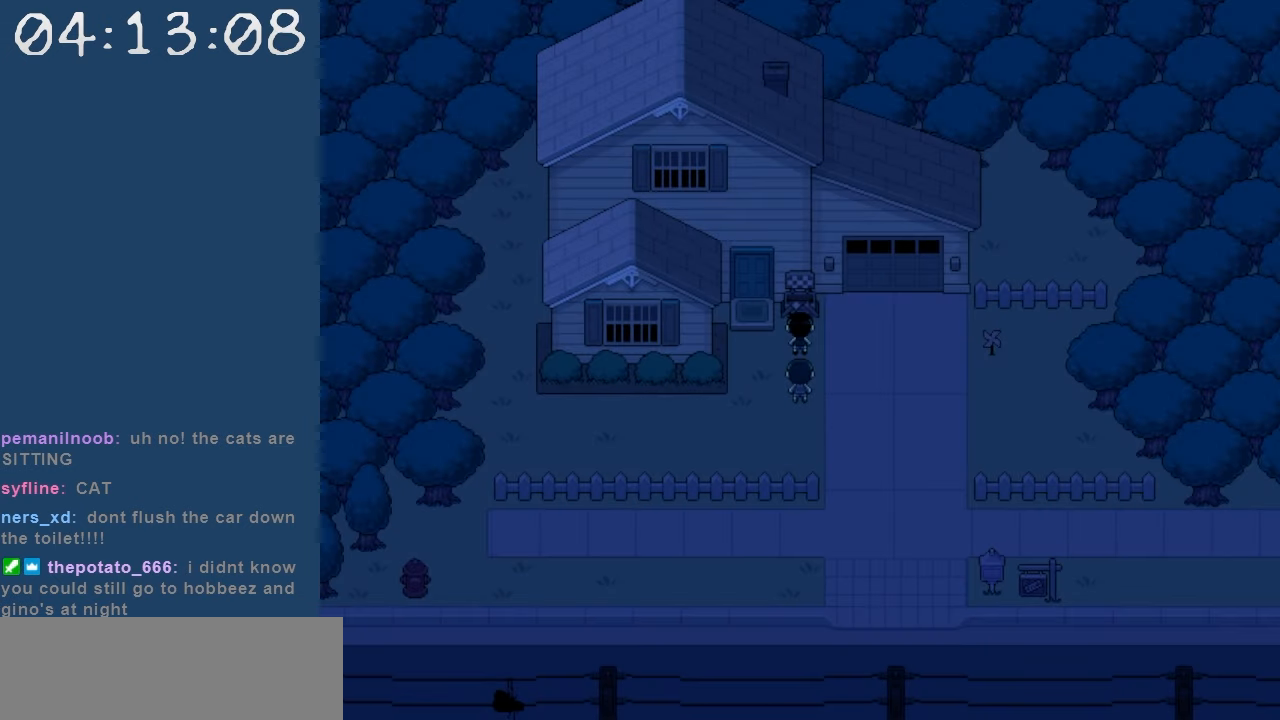
{"keys": ["left", "up"], "events": [[450, "left", "down"], [500, "up", "down"]]}
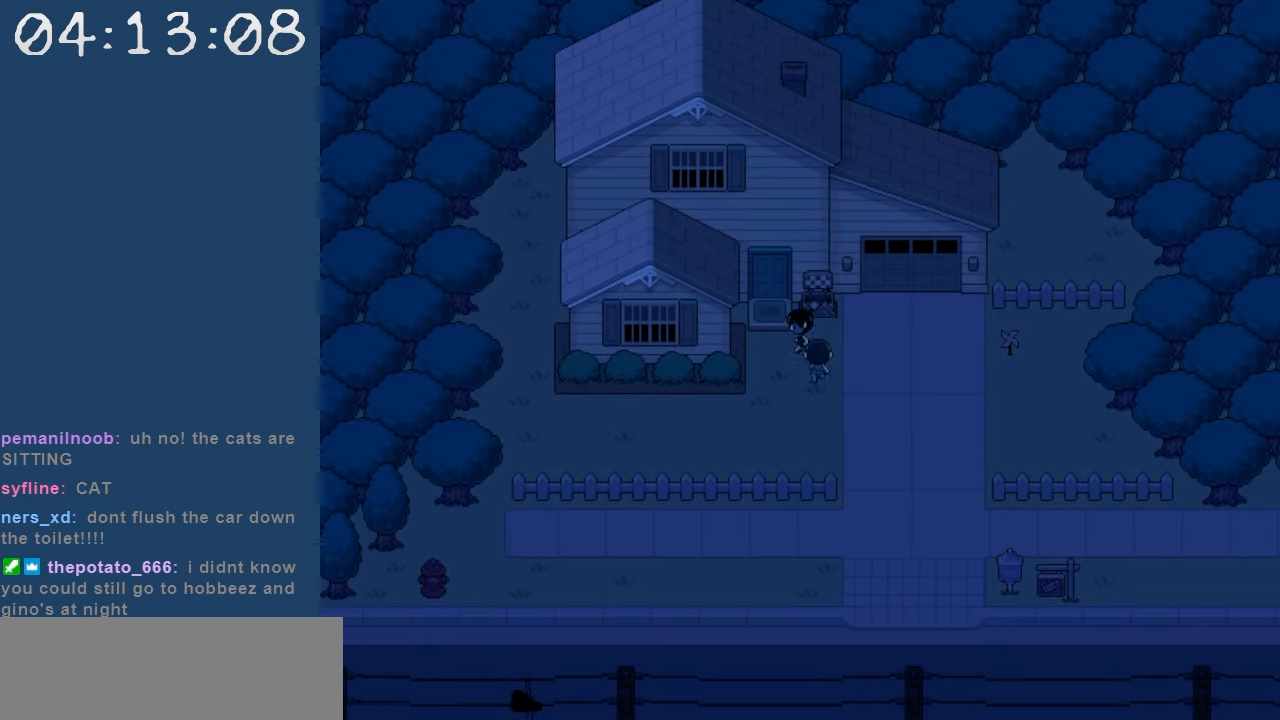
{"keys": [], "events": [[100, "left", "up"], [150, "up", "up"]]}
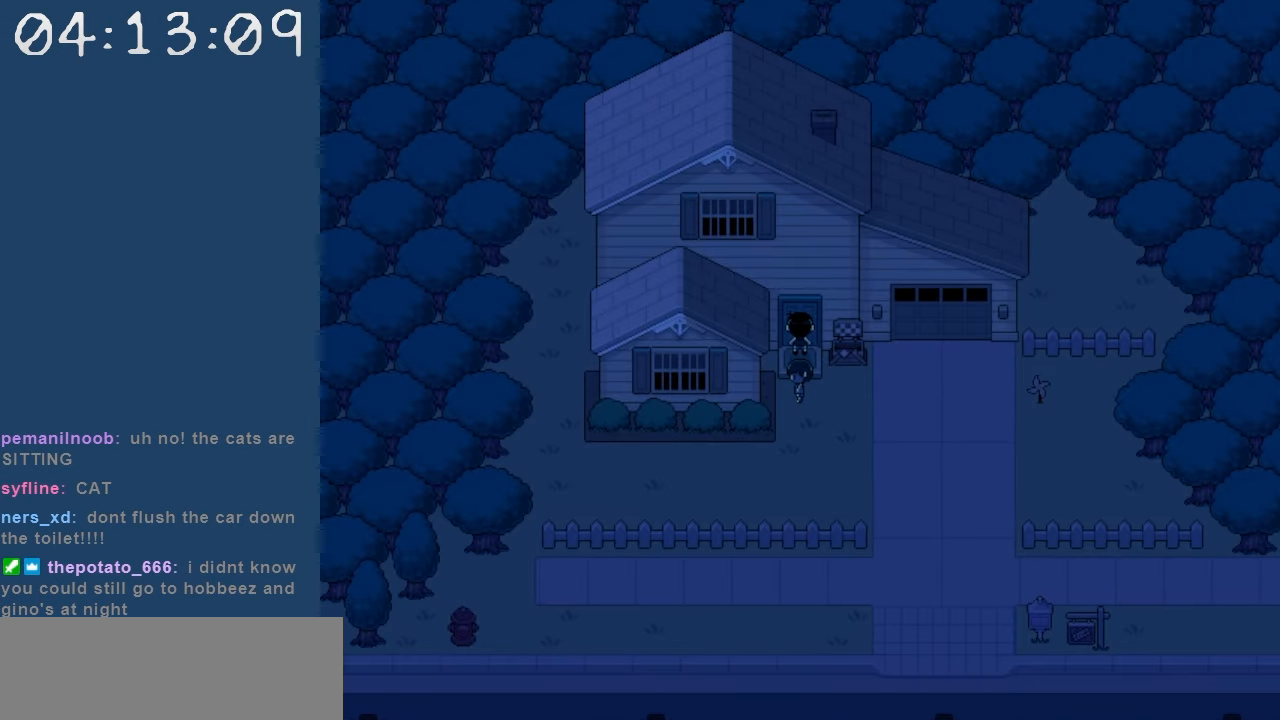
{"keys": [], "events": []}
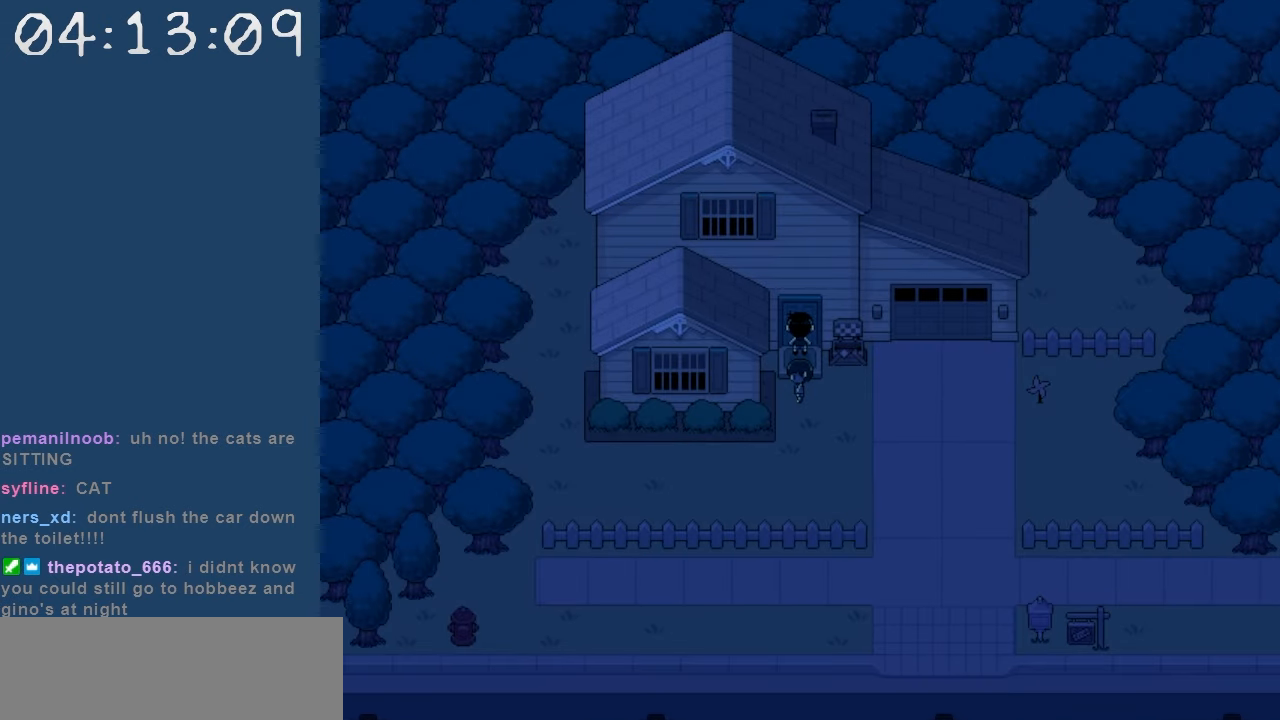
{"keys": [], "events": []}